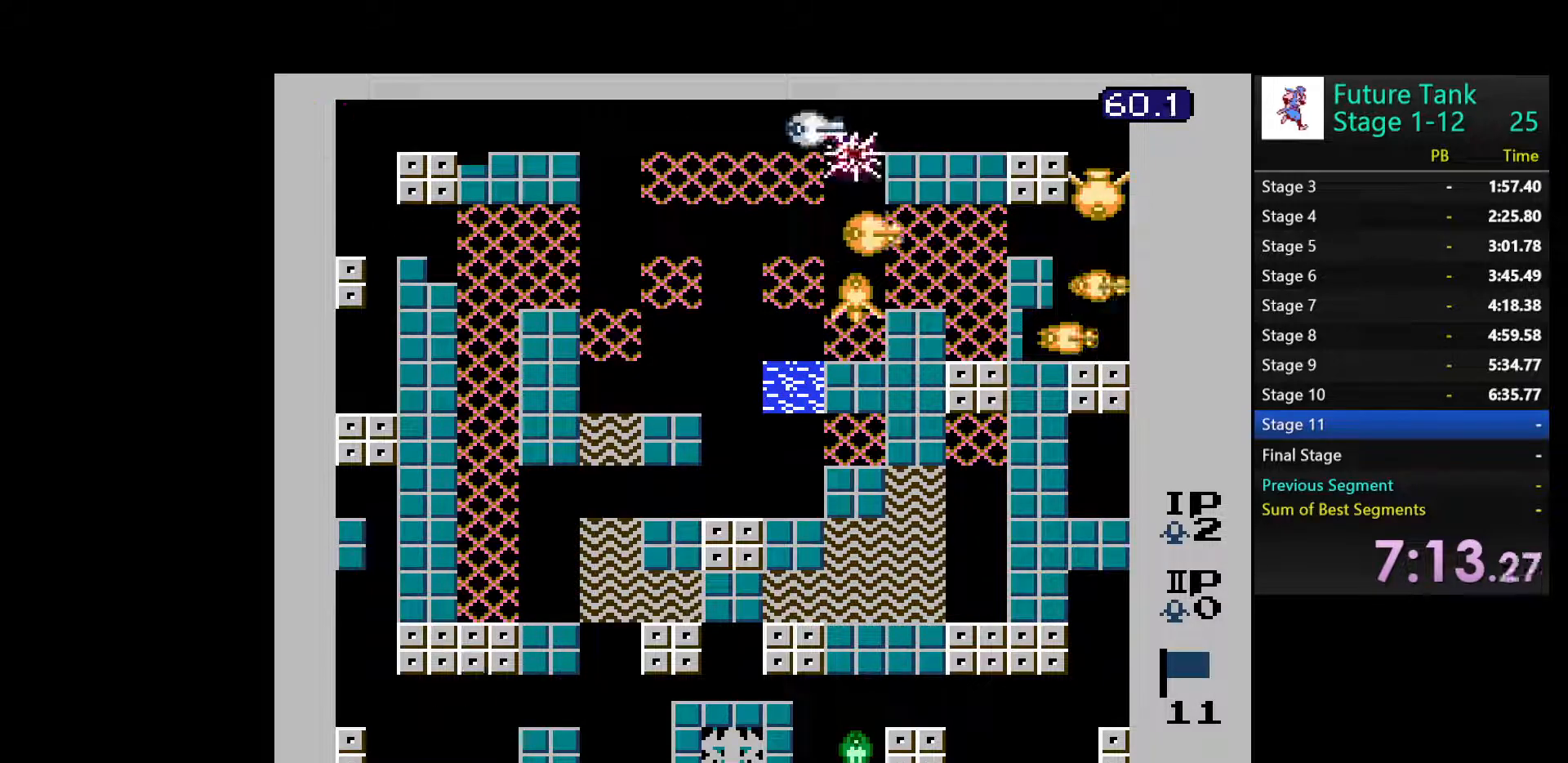
Gameplay with a controller (Nintendo layout); each line is a JSON object with the inputs held at the frame after it. "events" lists button and stick changes between this image and that frame as [ms after this image, input, new state], when the widget could be followed in between. Not read: L3 R3.
{"buttons": ["B", "DPAD_UP"], "events": [[17, "B", "down"], [117, "B", "up"], [117, "DPAD_UP", "down"], [167, "B", "down"], [283, "B", "up"], [333, "B", "down"], [450, "B", "up"], [483, "B", "down"]]}
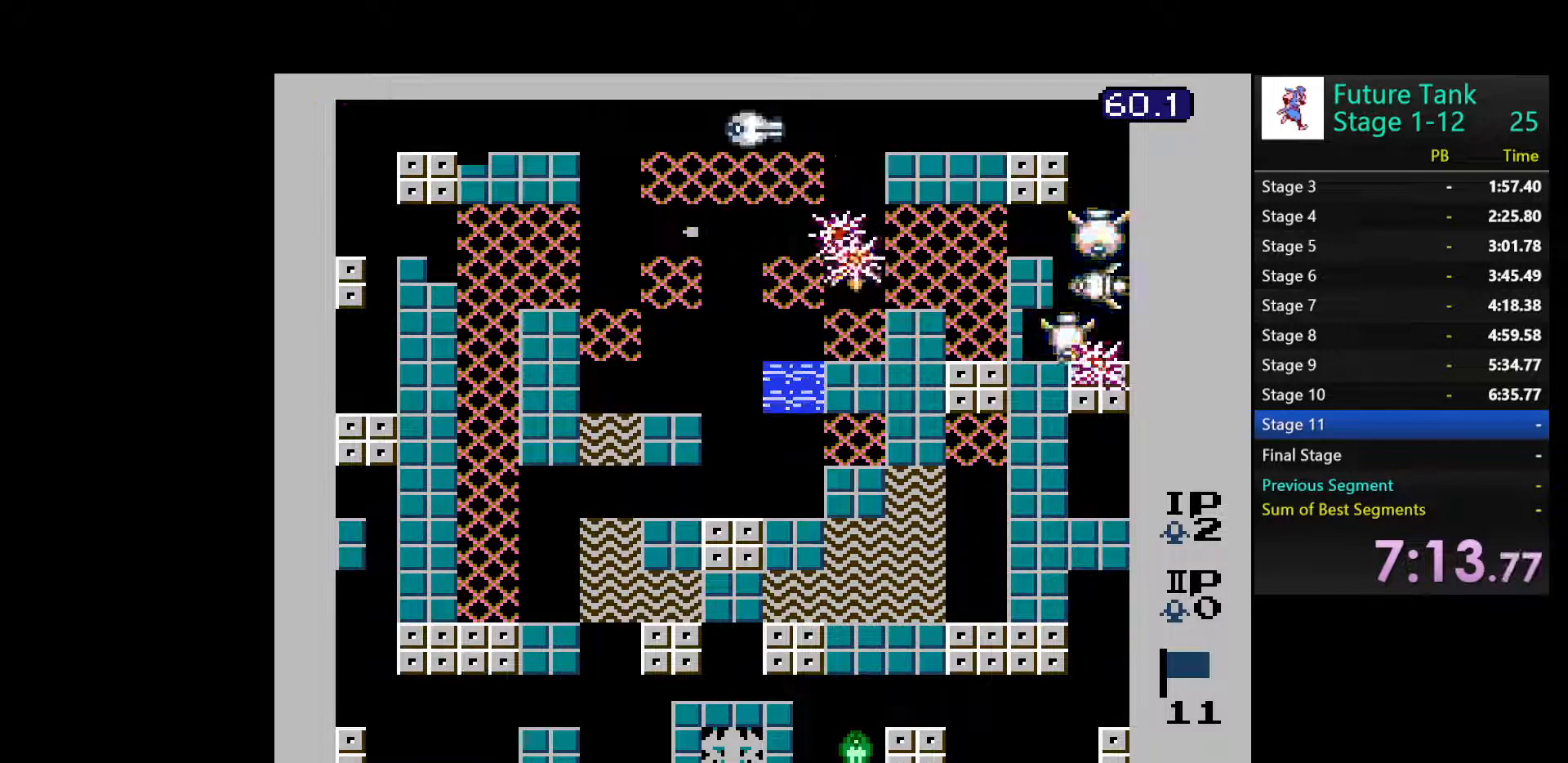
{"buttons": ["DPAD_UP"], "events": [[117, "B", "up"]]}
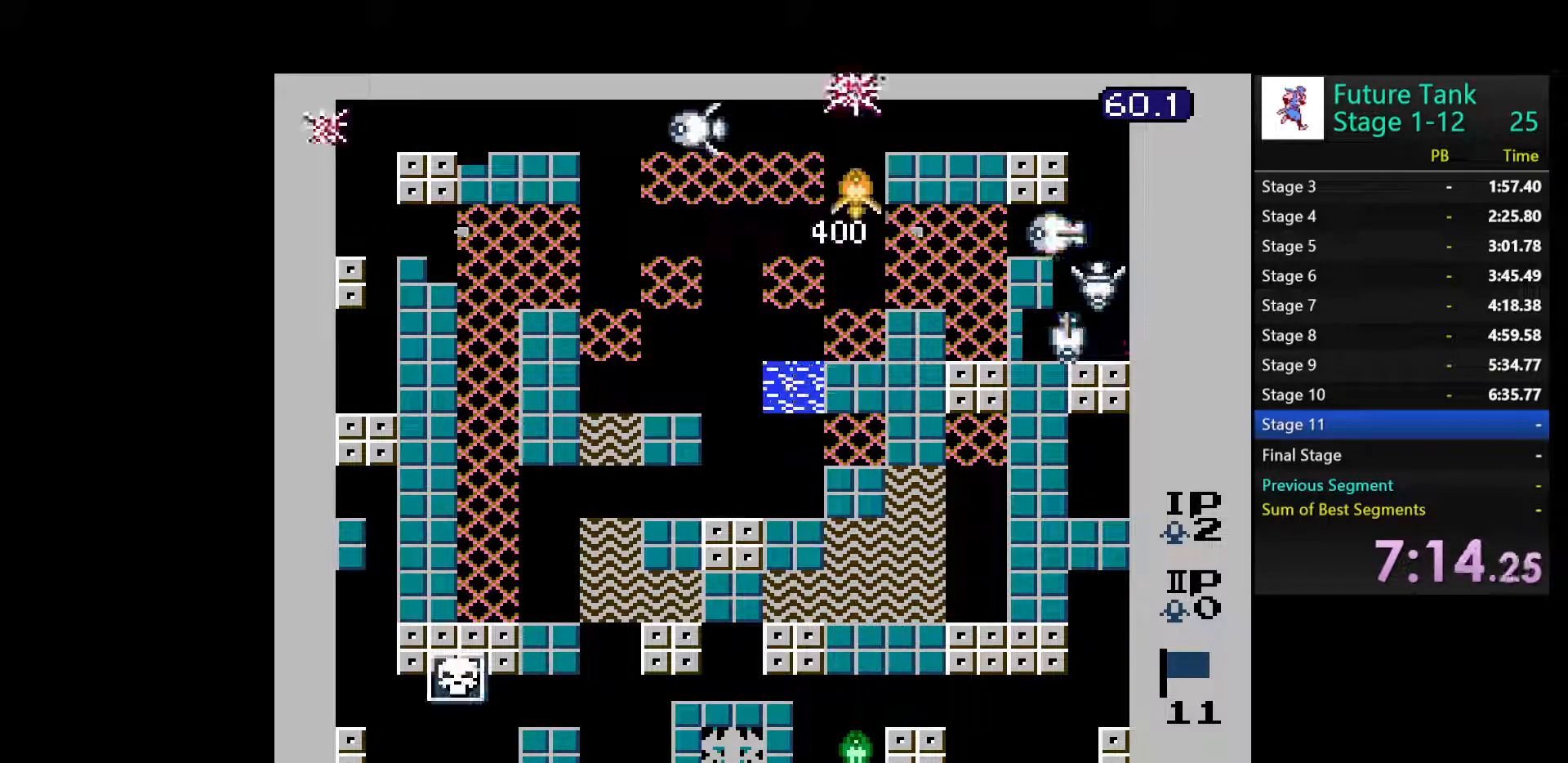
{"buttons": ["B", "DPAD_LEFT"], "events": [[433, "DPAD_LEFT", "down"], [450, "B", "down"], [467, "DPAD_UP", "up"]]}
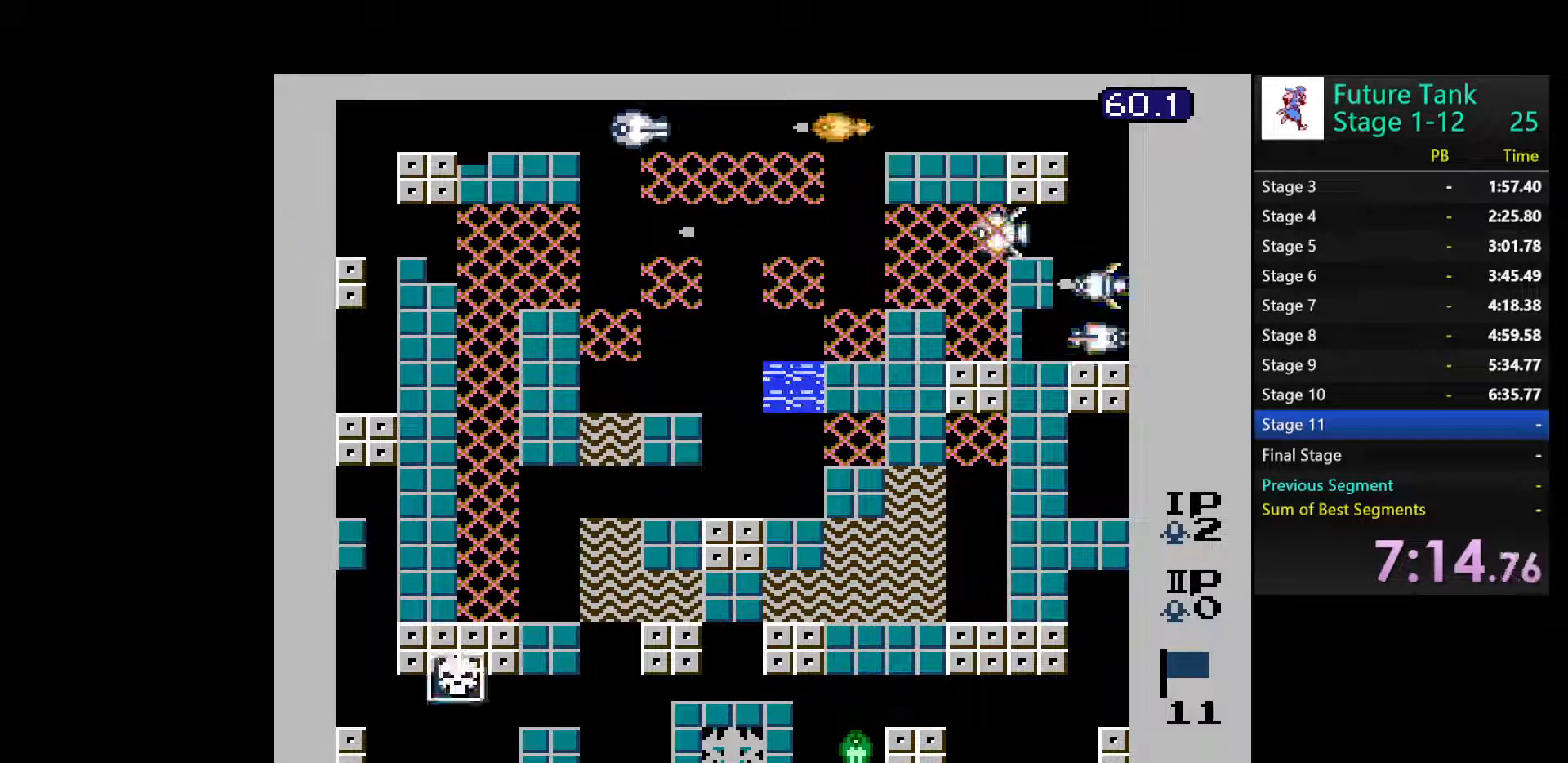
{"buttons": ["DPAD_RIGHT"], "events": [[33, "B", "up"], [100, "B", "down"], [200, "B", "up"], [217, "DPAD_LEFT", "up"], [250, "DPAD_RIGHT", "down"]]}
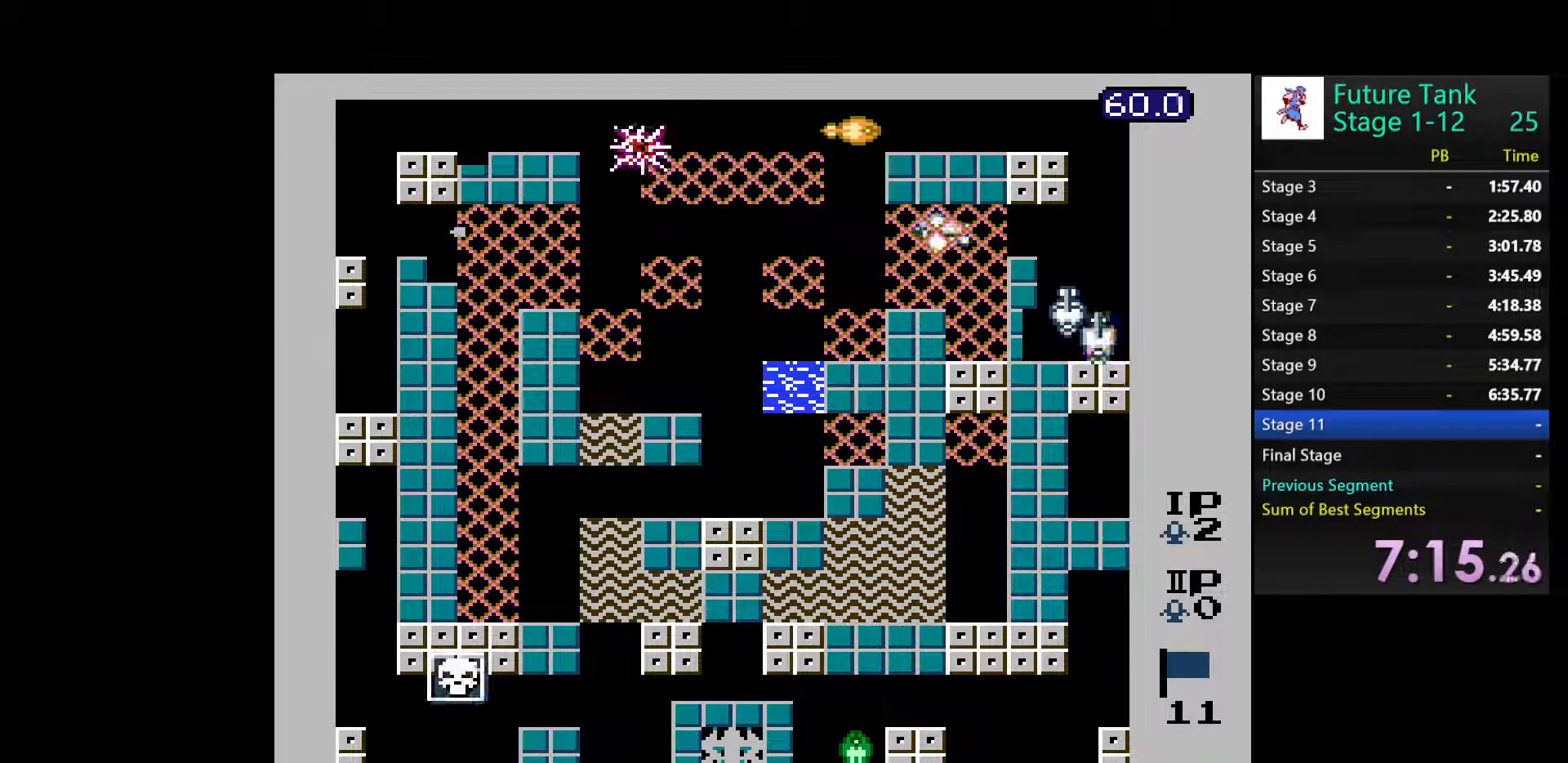
{"buttons": [], "events": [[33, "DPAD_DOWN", "down"], [33, "DPAD_RIGHT", "up"], [450, "DPAD_DOWN", "up"]]}
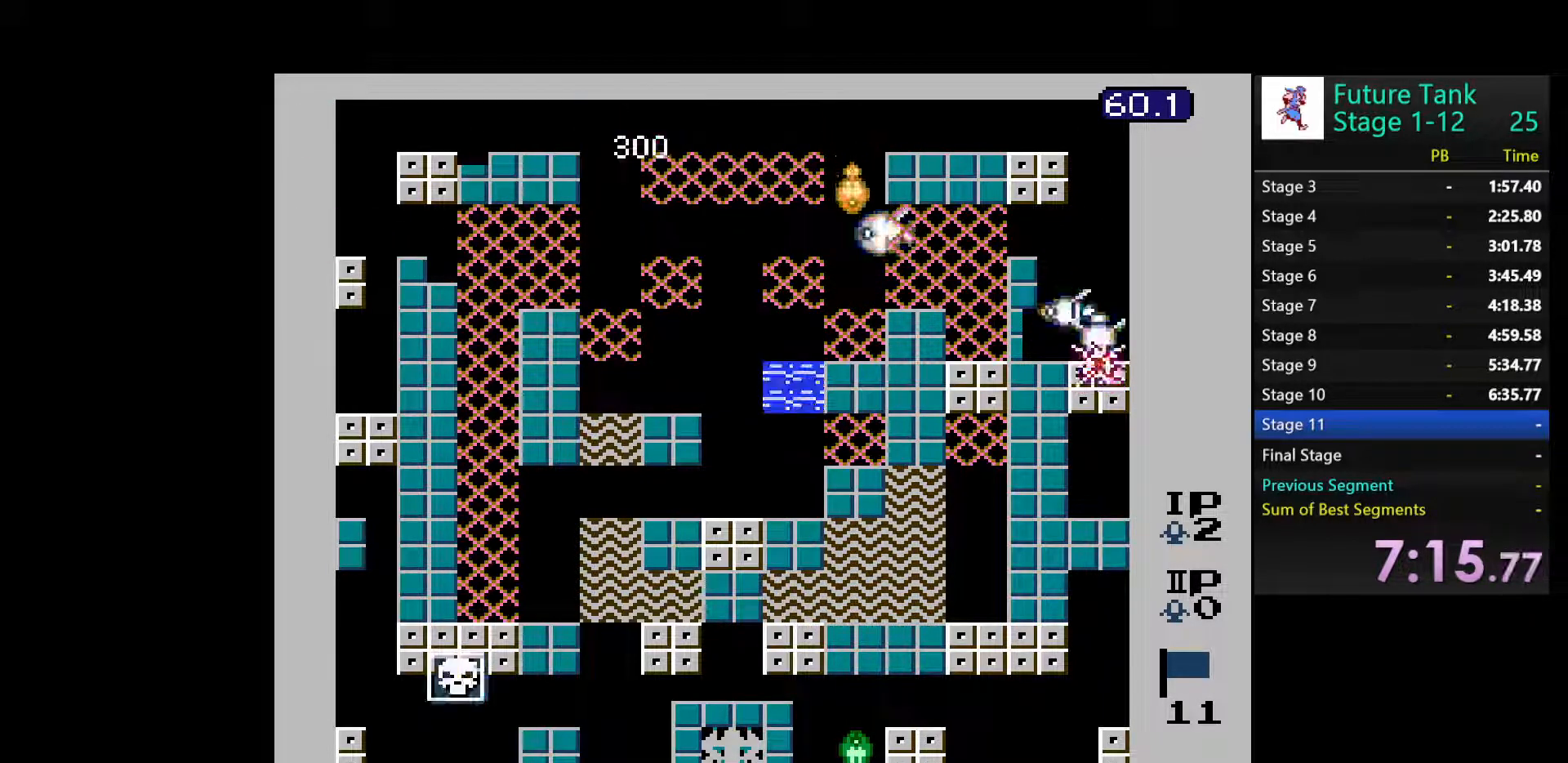
{"buttons": ["B", "DPAD_DOWN"], "events": [[83, "B", "down"], [117, "DPAD_DOWN", "down"], [200, "B", "up"], [267, "B", "down"], [367, "B", "up"], [417, "B", "down"]]}
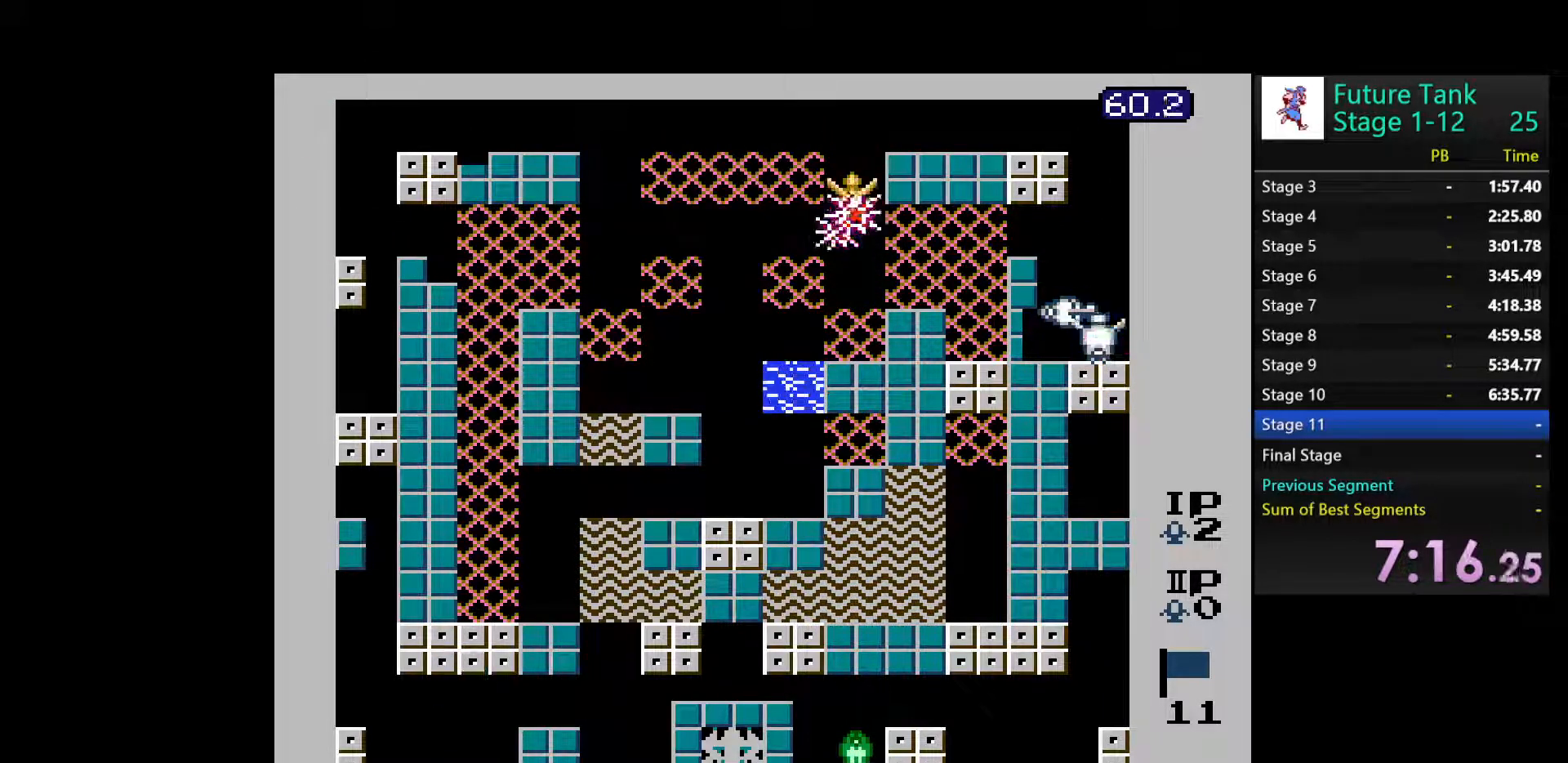
{"buttons": ["DPAD_RIGHT"], "events": [[33, "B", "up"], [217, "DPAD_RIGHT", "down"], [233, "DPAD_DOWN", "up"]]}
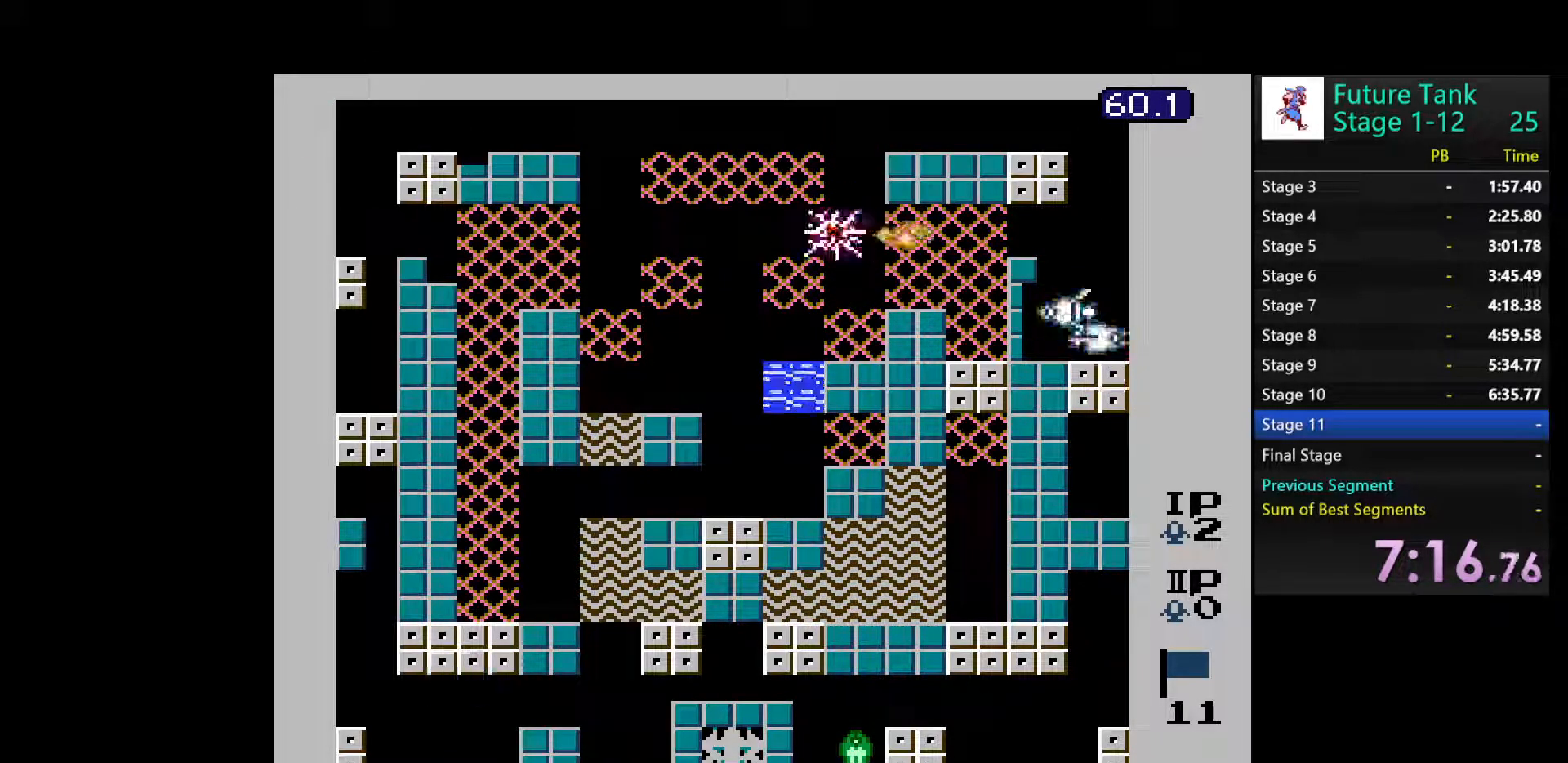
{"buttons": ["DPAD_DOWN", "DPAD_RIGHT"], "events": [[100, "DPAD_DOWN", "down"], [117, "DPAD_RIGHT", "up"], [500, "DPAD_RIGHT", "down"]]}
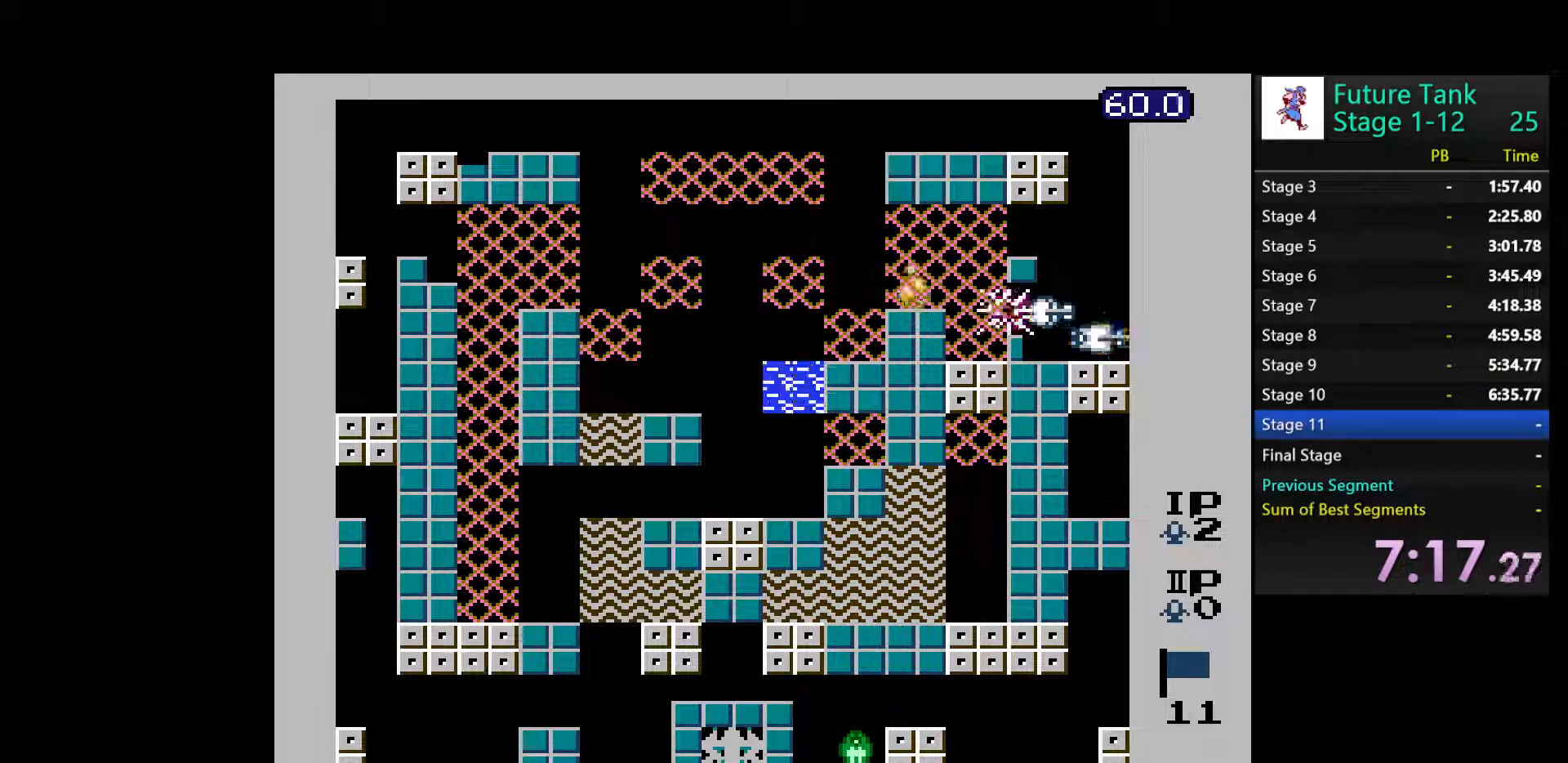
{"buttons": ["B"], "events": [[17, "DPAD_DOWN", "up"], [33, "B", "down"], [100, "DPAD_RIGHT", "up"], [117, "B", "up"], [183, "B", "down"], [267, "B", "up"], [333, "B", "down"], [433, "B", "up"], [483, "B", "down"]]}
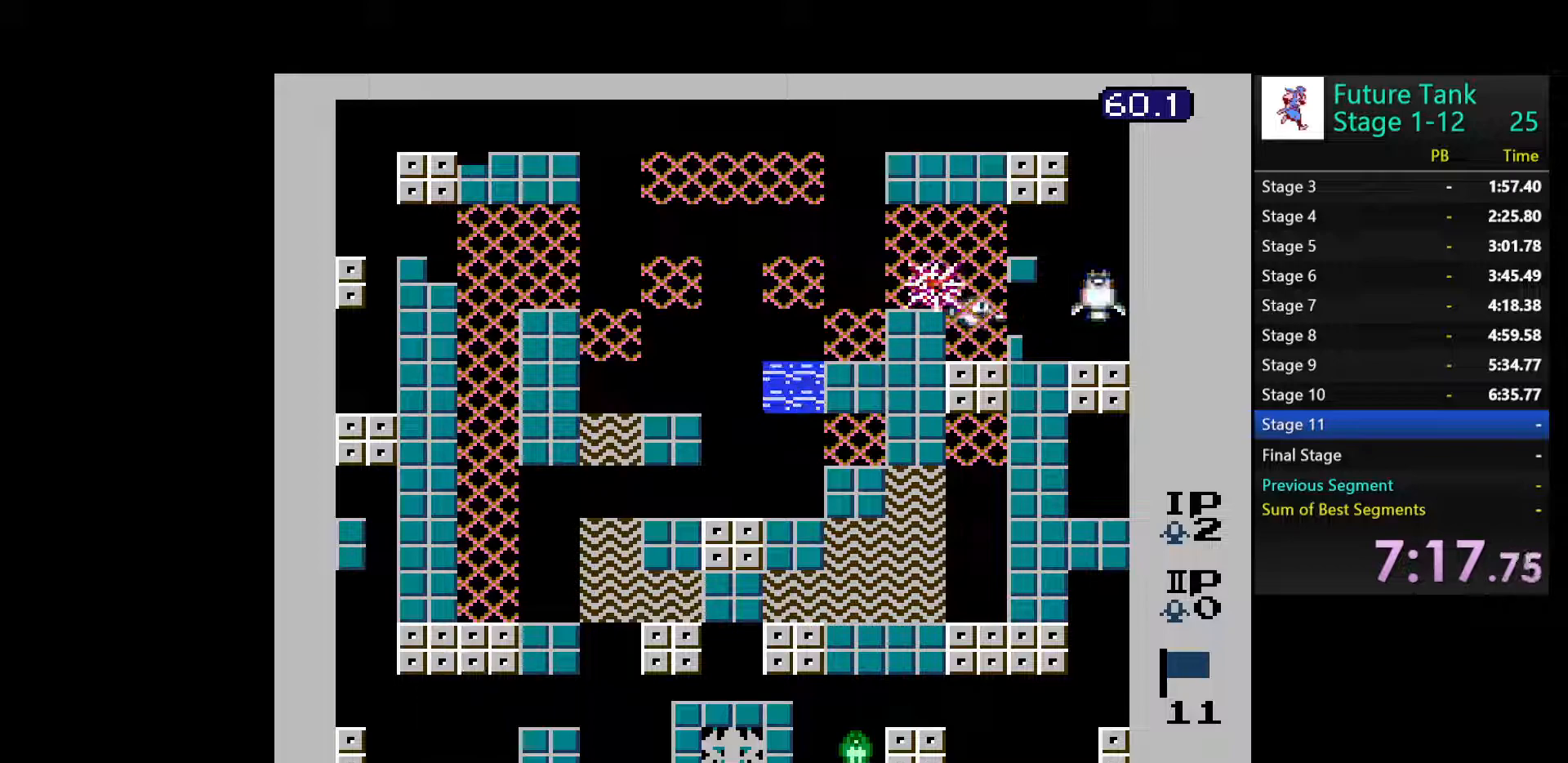
{"buttons": [], "events": [[83, "B", "up"], [150, "B", "down"], [267, "B", "up"]]}
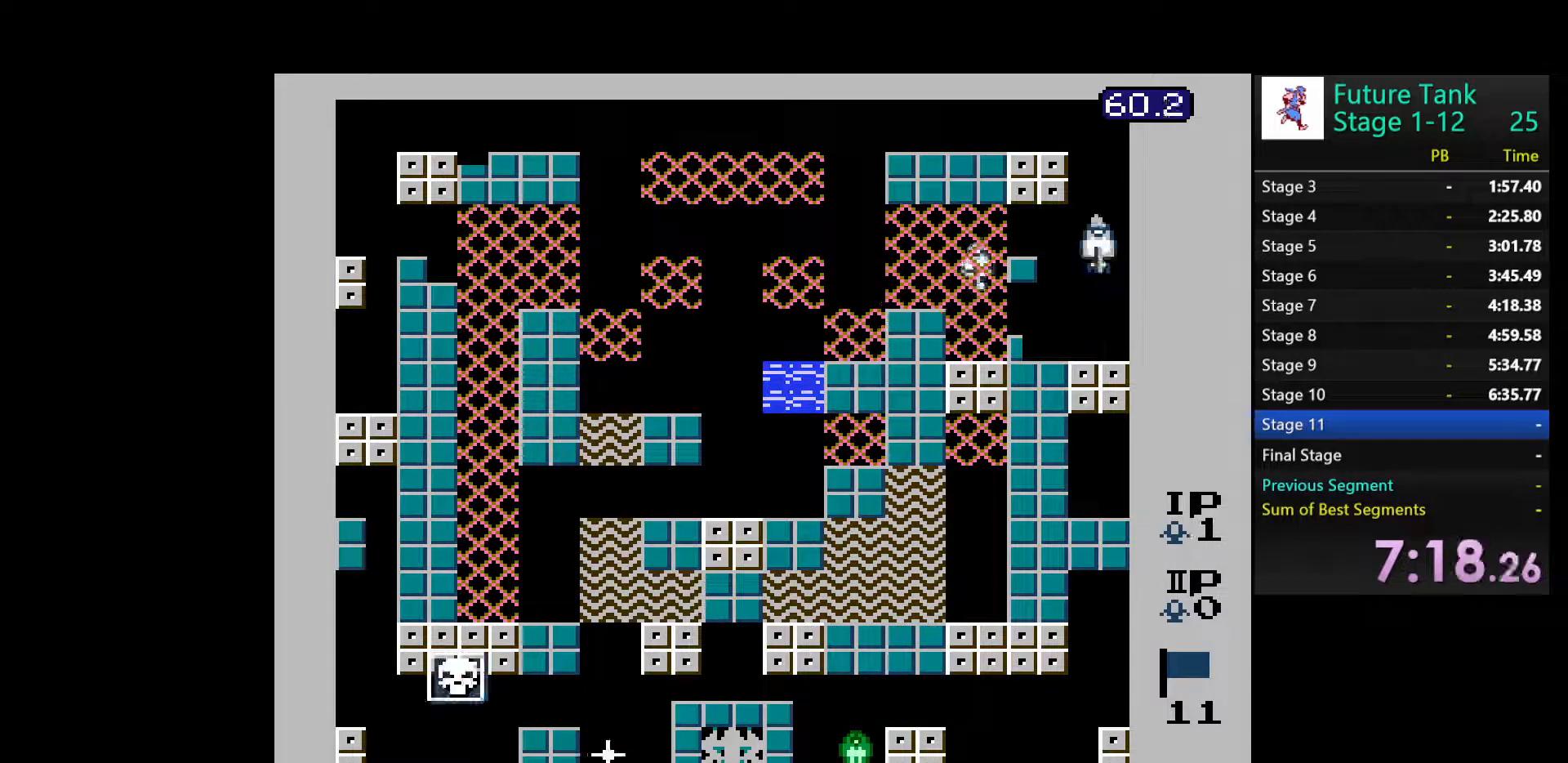
{"buttons": ["DPAD_UP"], "events": [[33, "DPAD_UP", "down"]]}
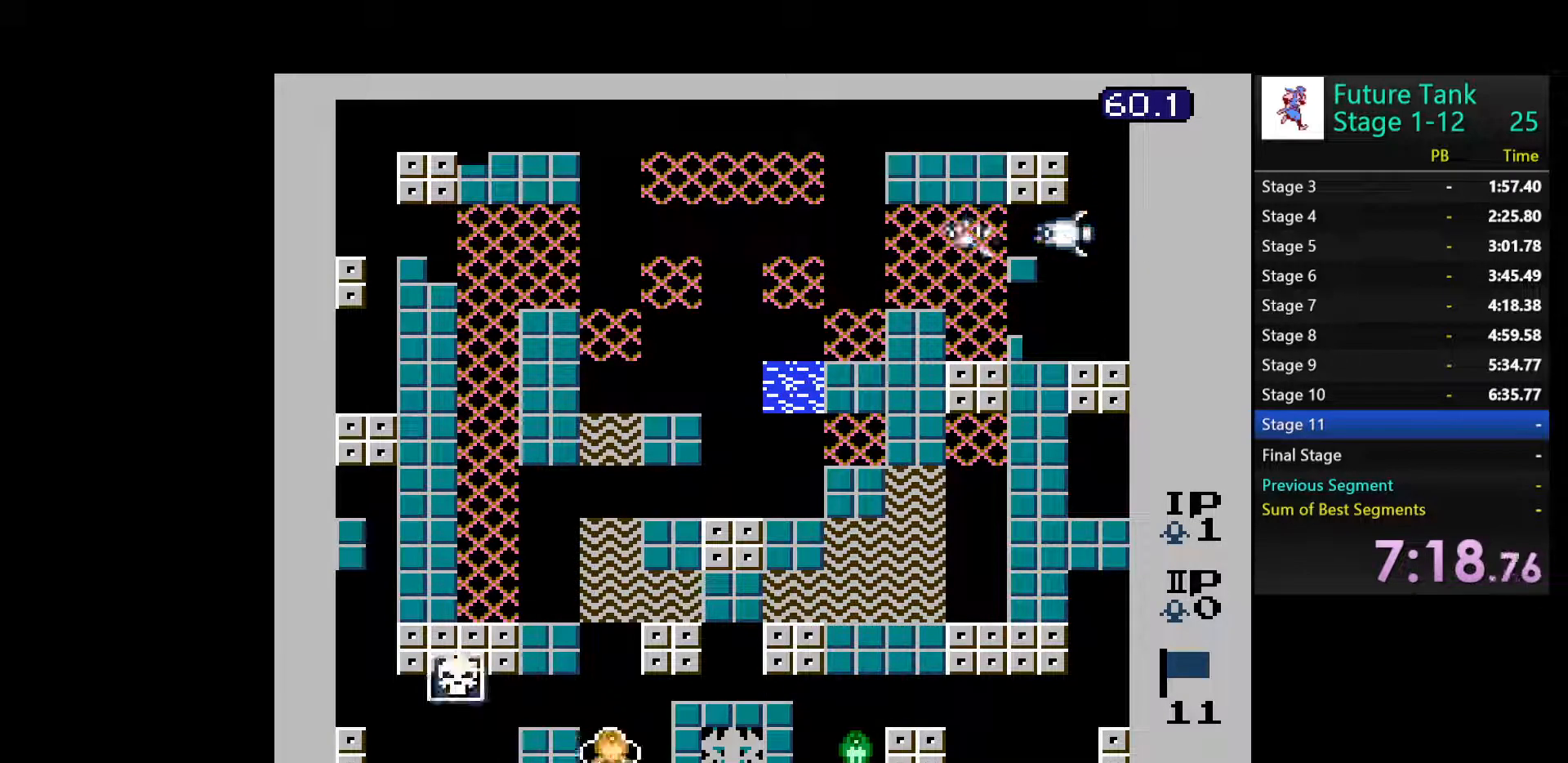
{"buttons": ["DPAD_LEFT"], "events": [[367, "DPAD_LEFT", "down"], [400, "DPAD_UP", "up"]]}
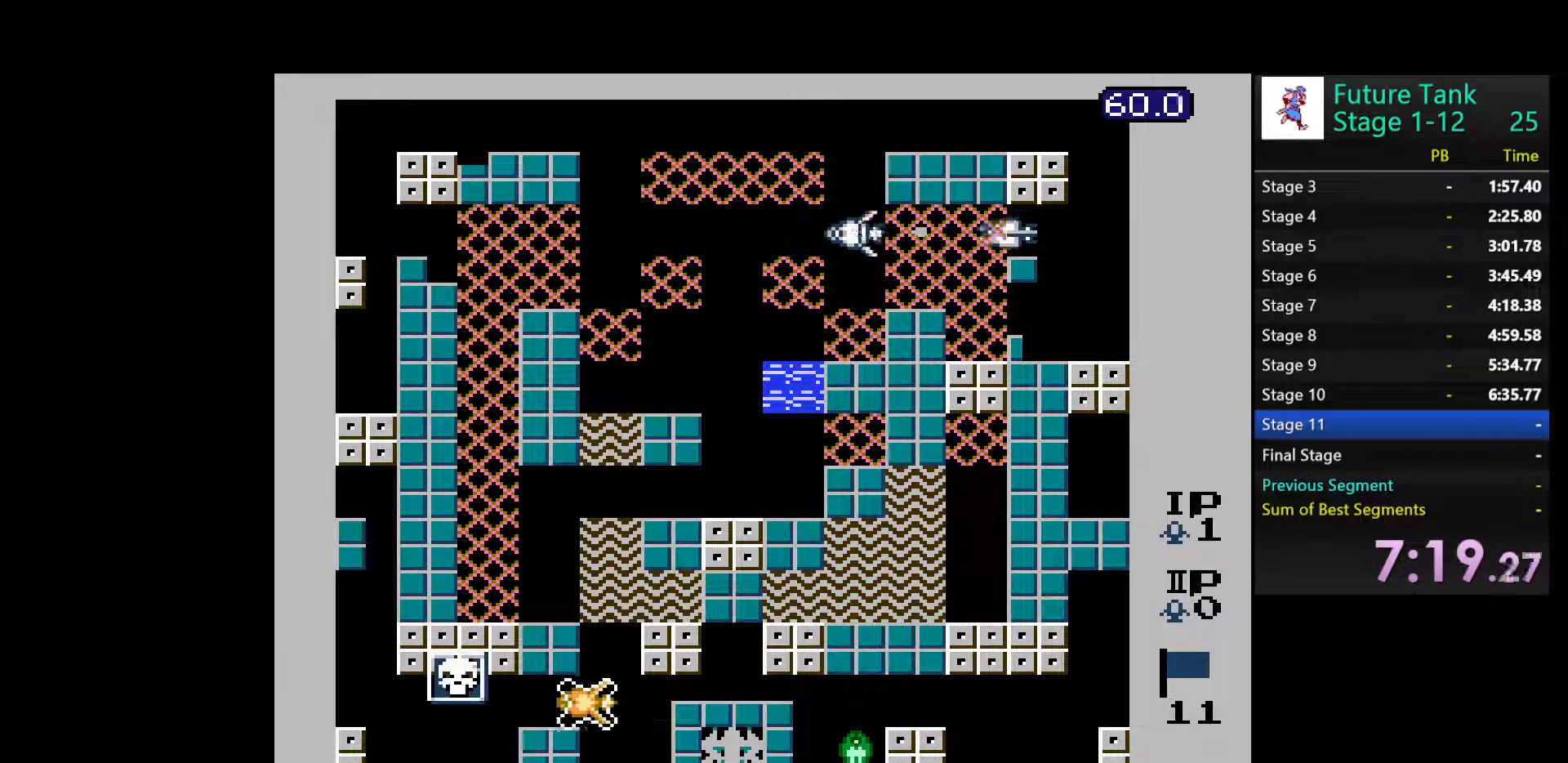
{"buttons": ["DPAD_LEFT"], "events": []}
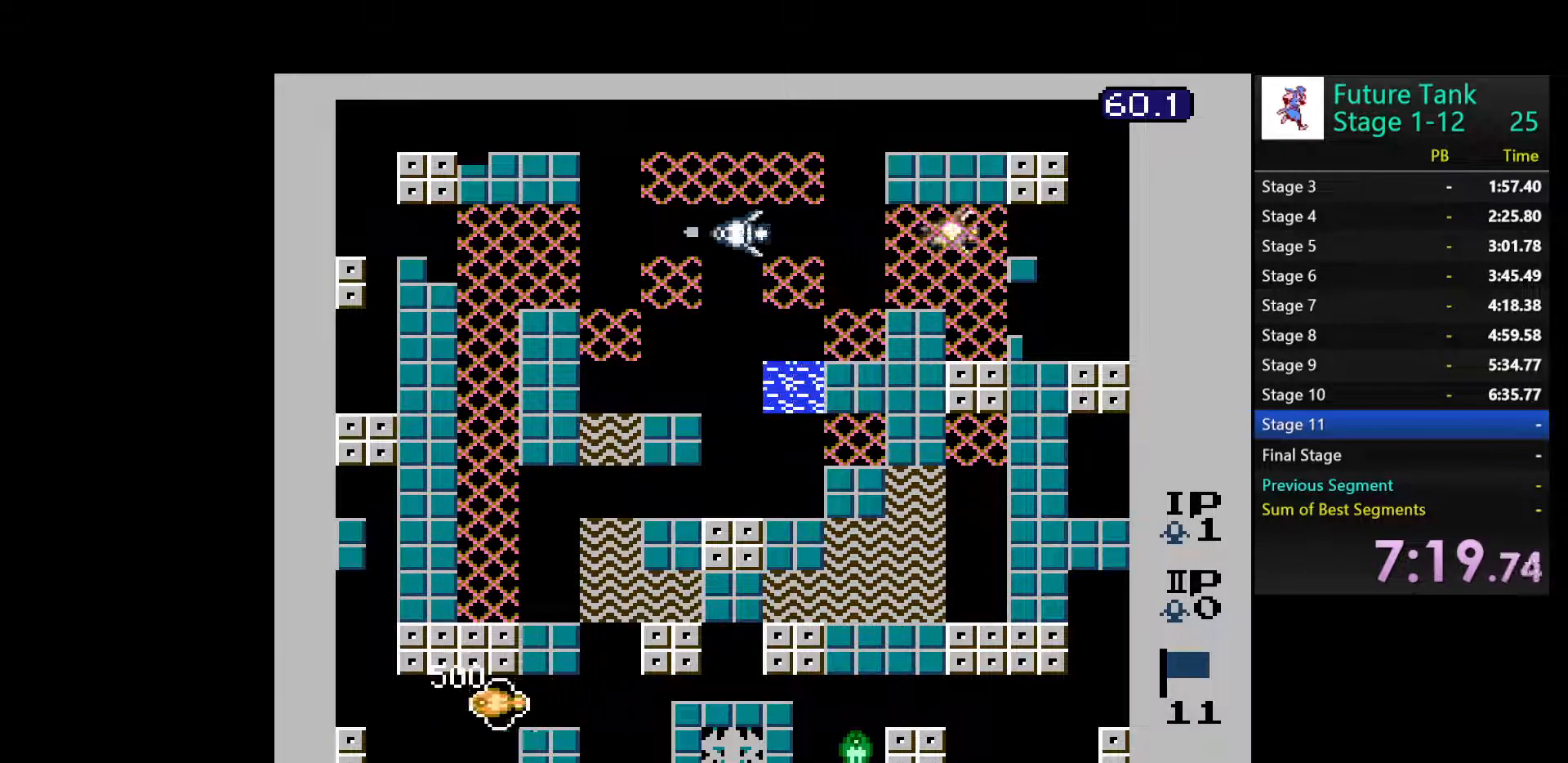
{"buttons": ["DPAD_RIGHT"], "events": [[133, "DPAD_LEFT", "up"], [167, "DPAD_RIGHT", "down"]]}
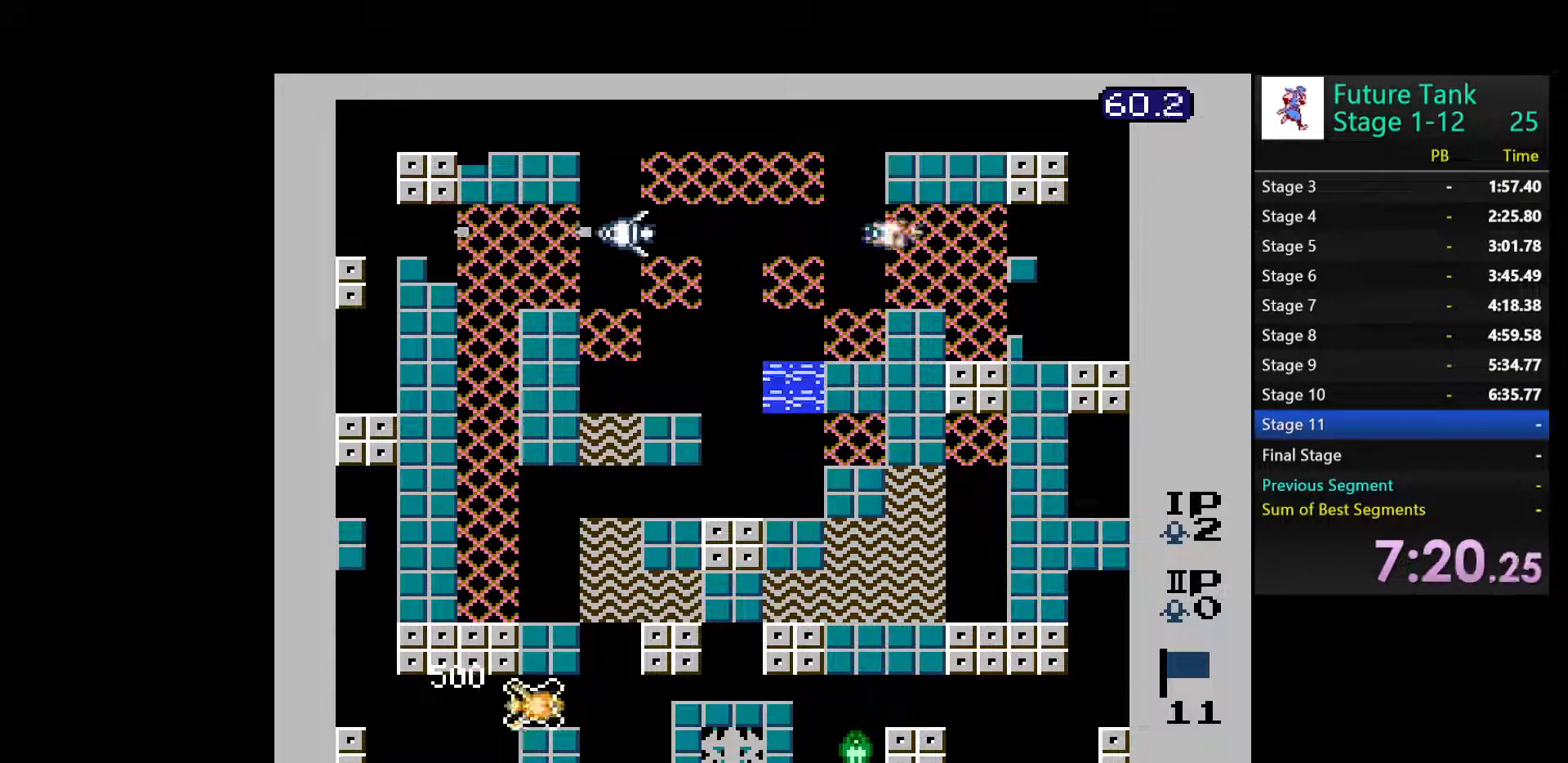
{"buttons": ["B", "DPAD_UP"], "events": [[333, "DPAD_UP", "down"], [350, "DPAD_RIGHT", "up"], [400, "B", "down"]]}
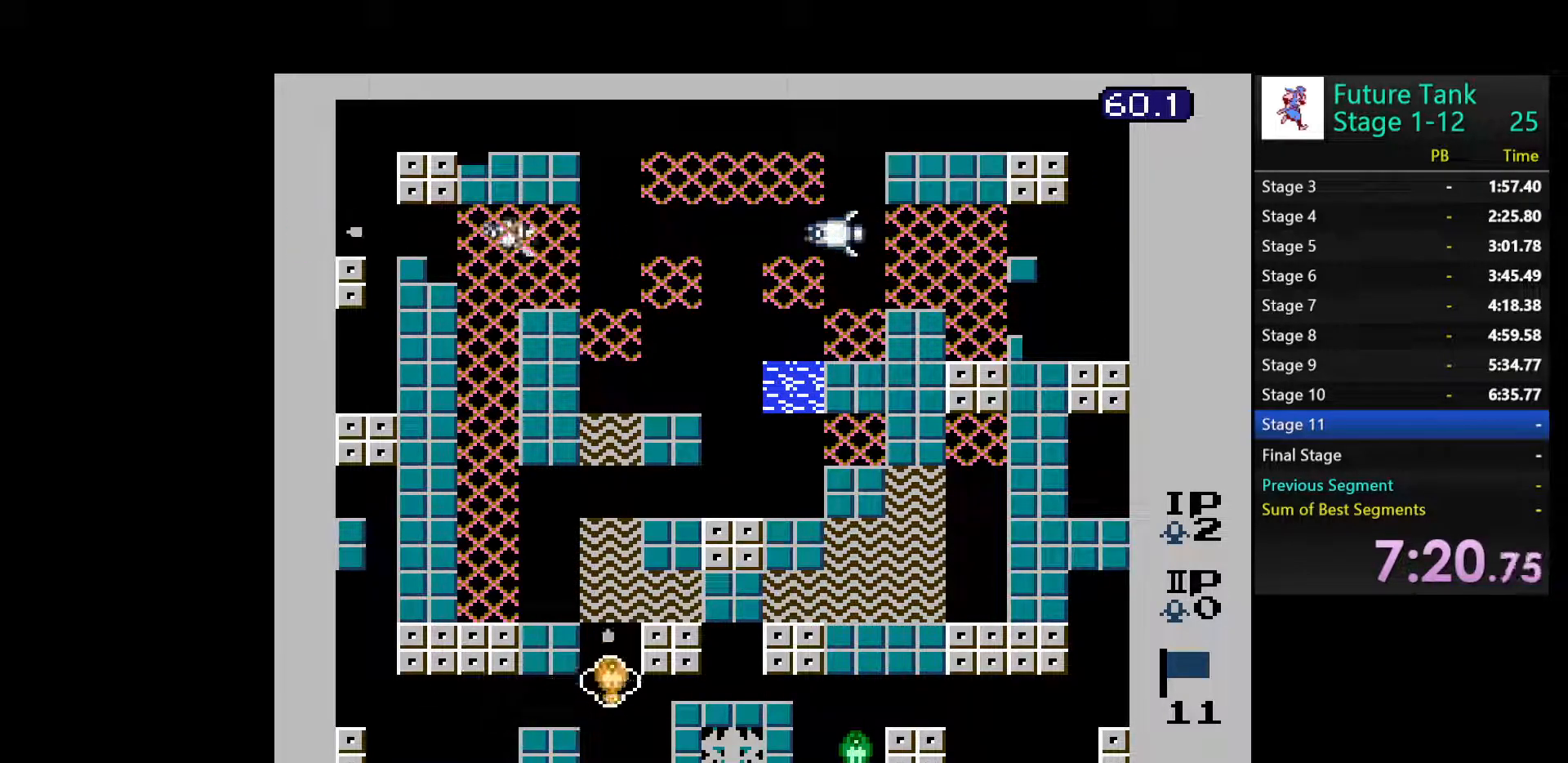
{"buttons": ["DPAD_UP"], "events": [[17, "B", "up"]]}
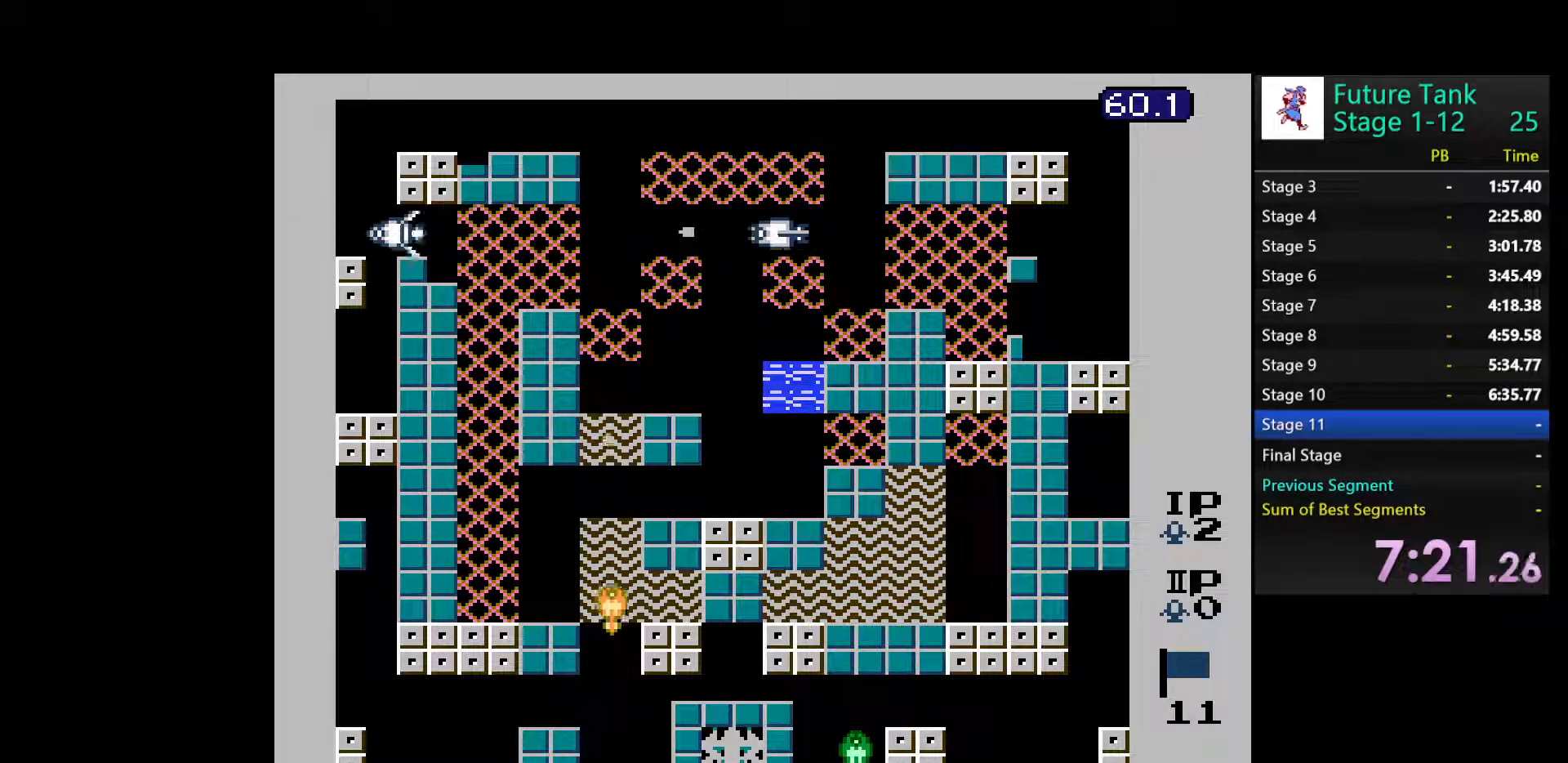
{"buttons": ["DPAD_UP"], "events": []}
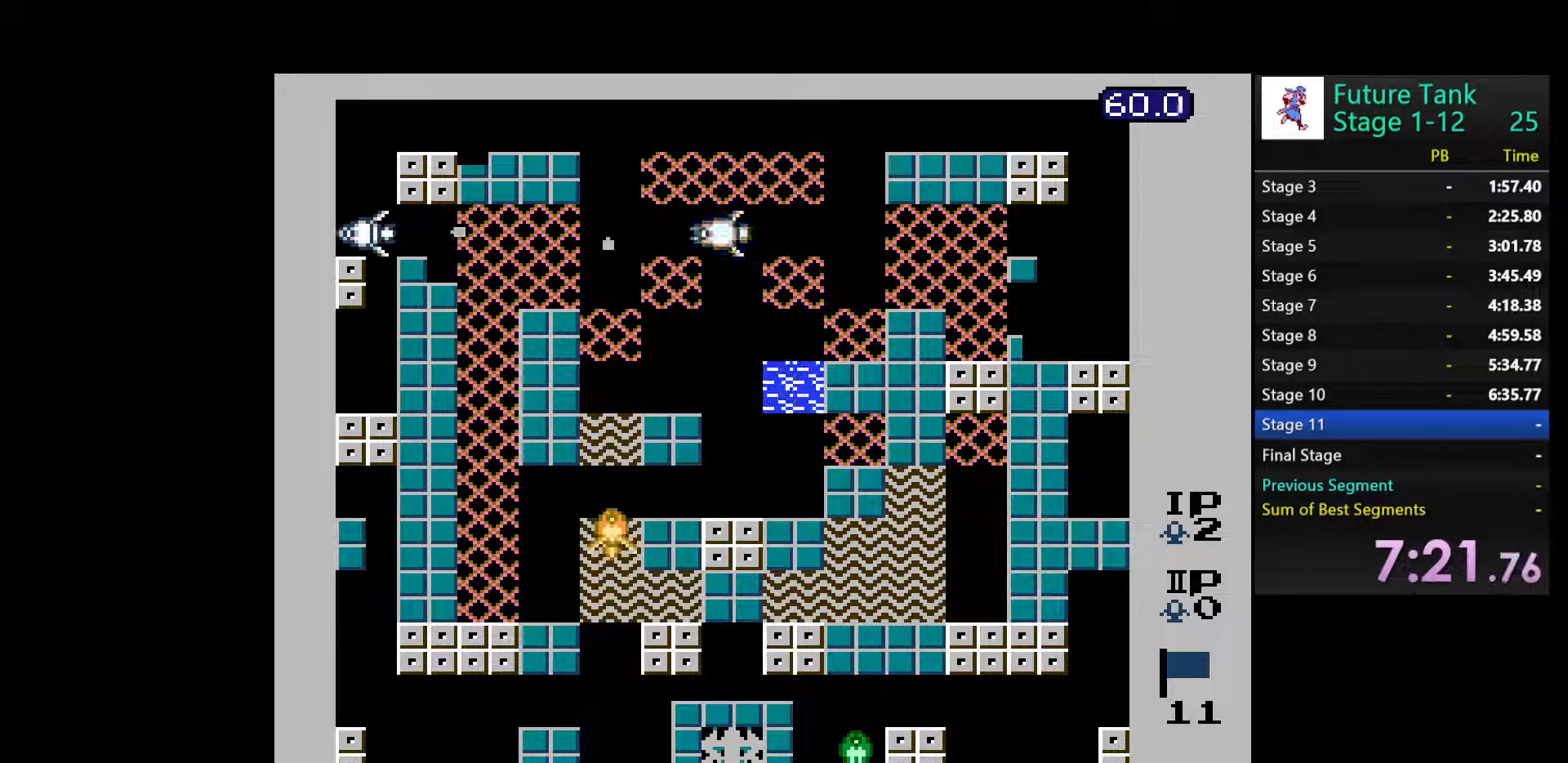
{"buttons": ["B", "DPAD_UP"], "events": [[467, "B", "down"]]}
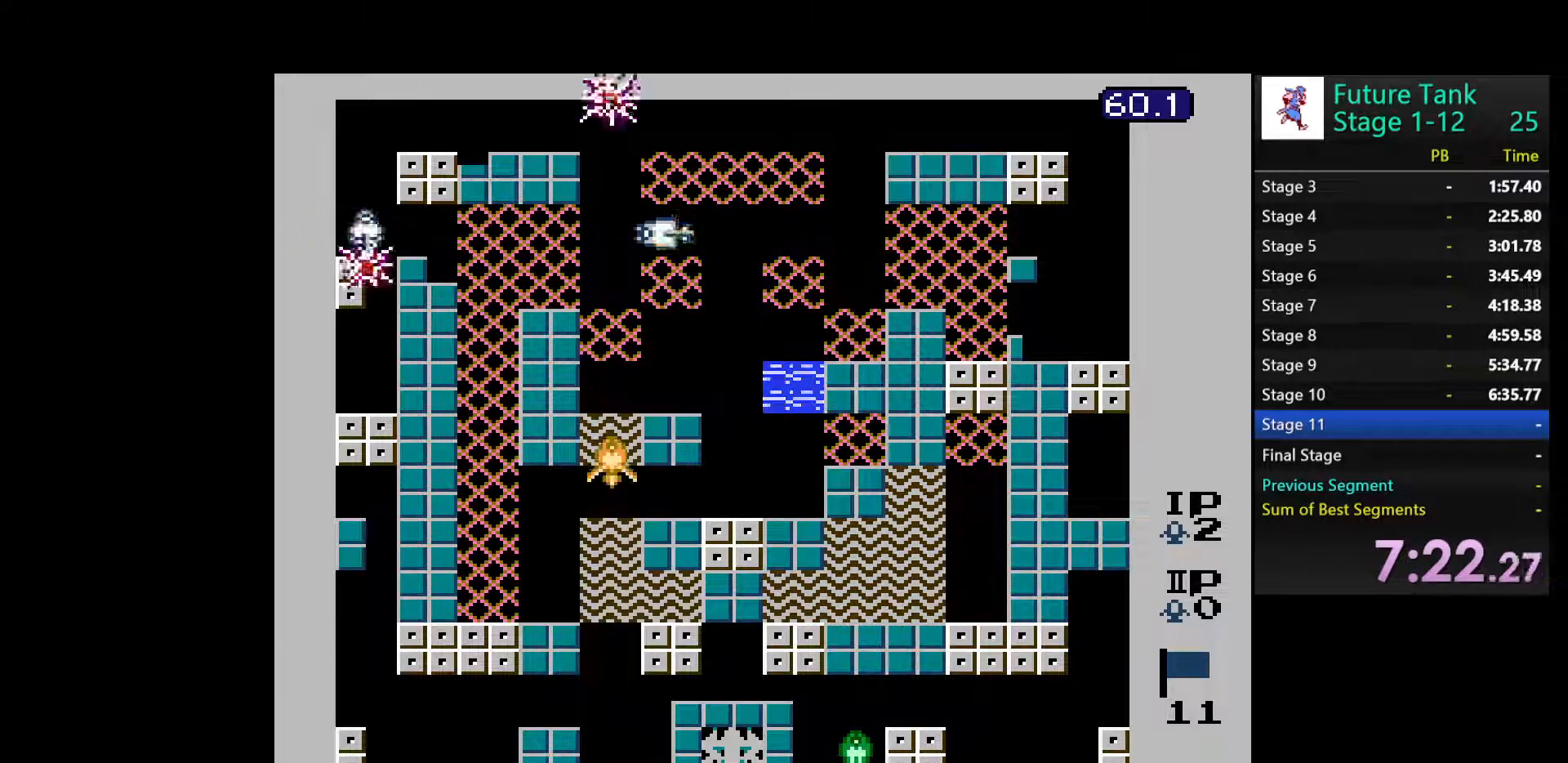
{"buttons": ["B", "DPAD_UP"], "events": [[67, "B", "up"], [133, "B", "down"], [250, "B", "up"], [300, "B", "down"], [400, "B", "up"], [467, "B", "down"]]}
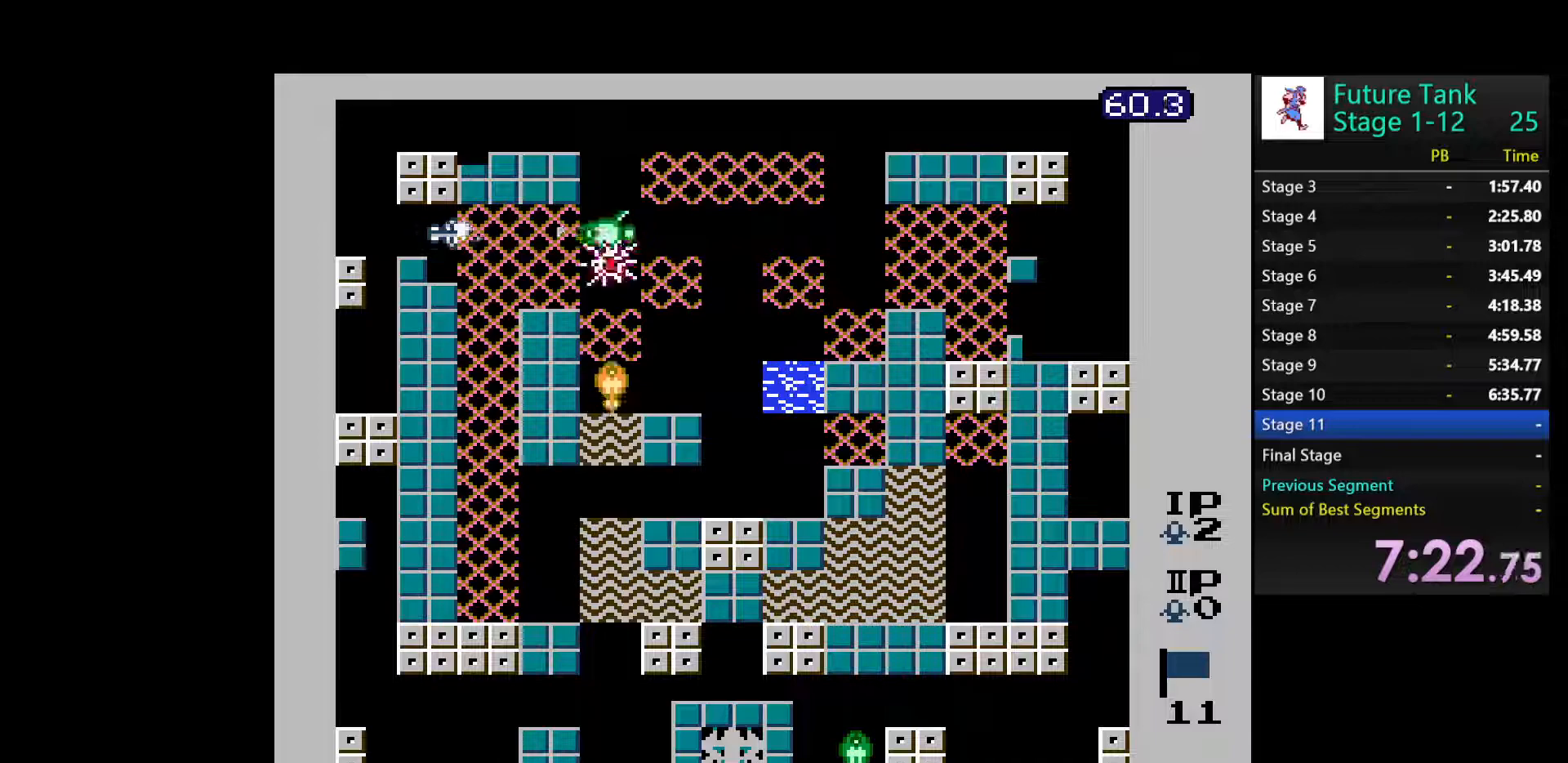
{"buttons": [], "events": [[83, "B", "up"], [117, "B", "down"], [233, "B", "up"], [300, "B", "down"], [300, "DPAD_UP", "up"], [433, "B", "up"]]}
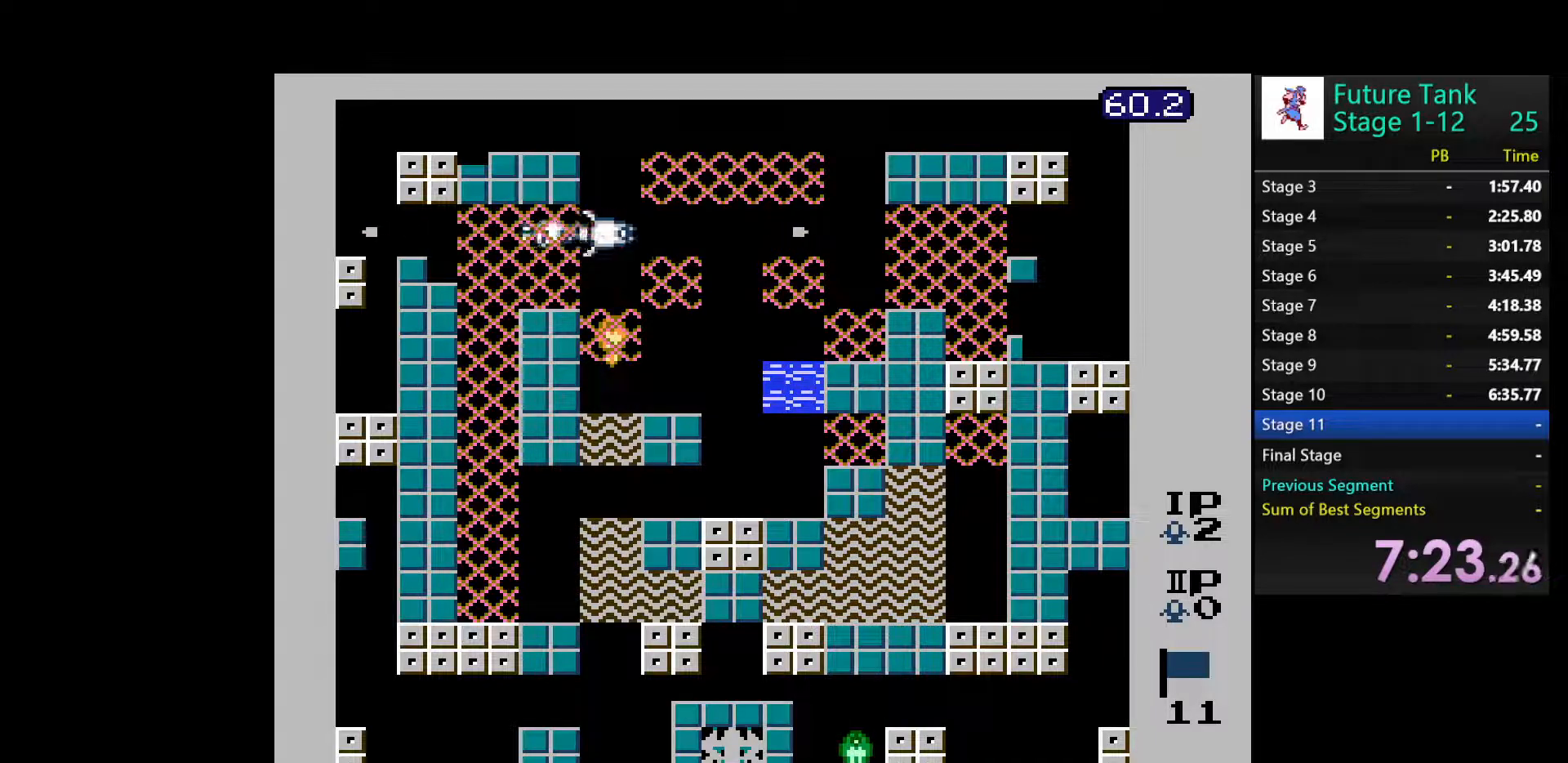
{"buttons": ["B", "DPAD_UP"], "events": [[50, "DPAD_UP", "down"], [100, "B", "down"], [167, "DPAD_UP", "up"], [217, "B", "up"], [283, "B", "down"], [383, "B", "up"], [400, "DPAD_UP", "down"], [433, "B", "down"]]}
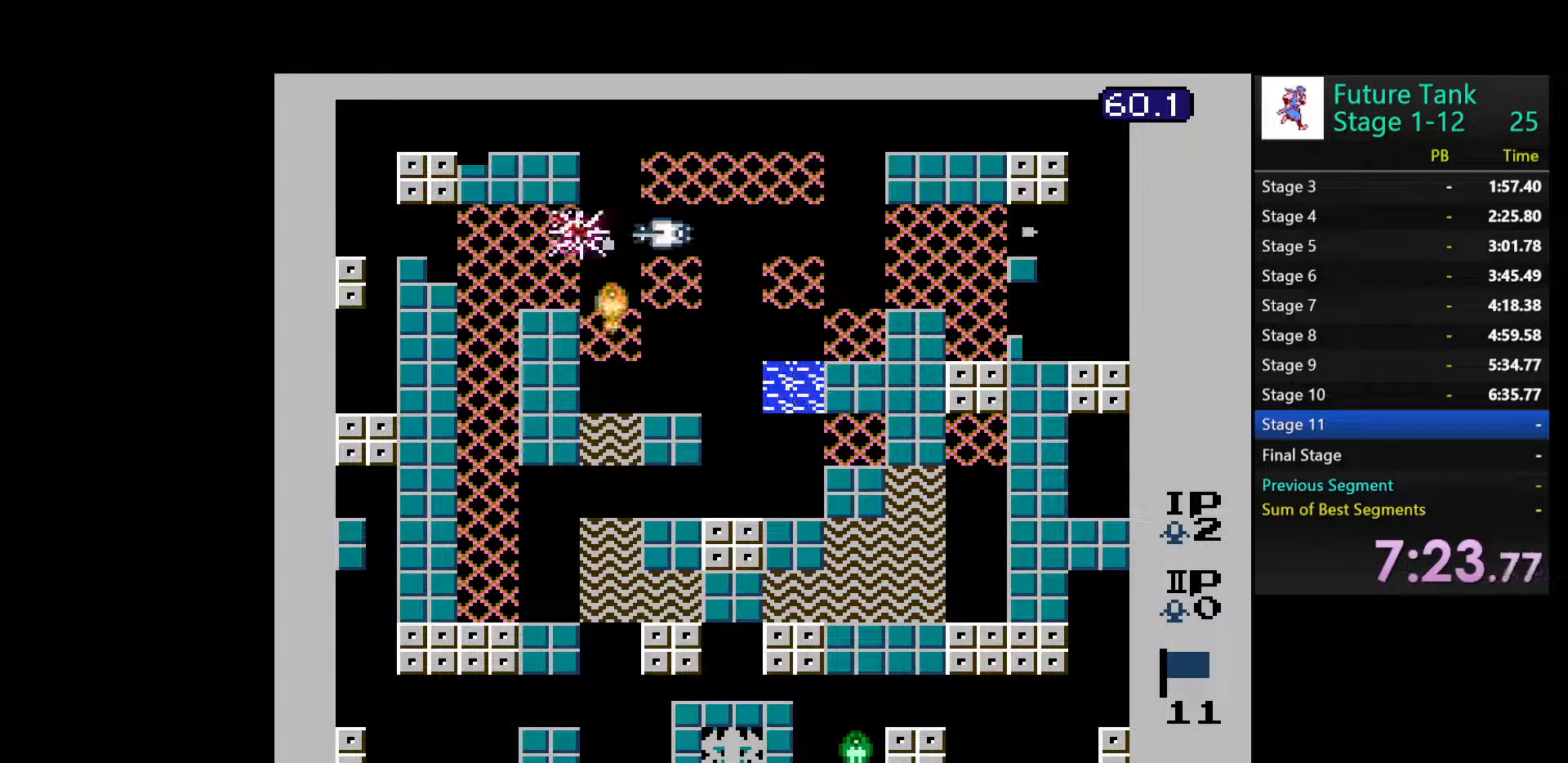
{"buttons": ["DPAD_RIGHT"], "events": [[50, "B", "up"], [467, "DPAD_RIGHT", "down"], [500, "DPAD_UP", "up"]]}
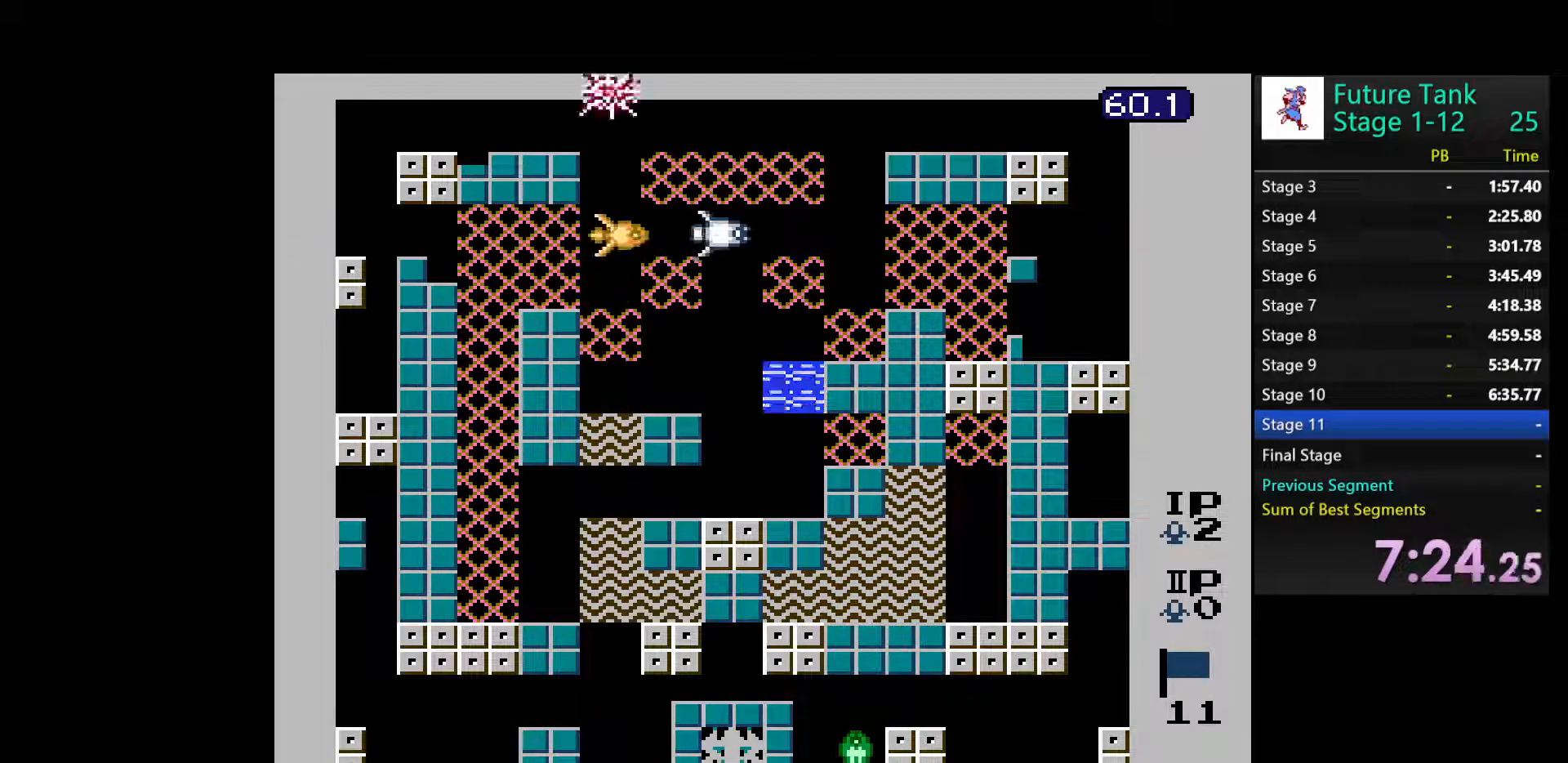
{"buttons": ["DPAD_RIGHT"], "events": [[67, "B", "down"], [150, "B", "up"], [217, "B", "down"], [317, "B", "up"]]}
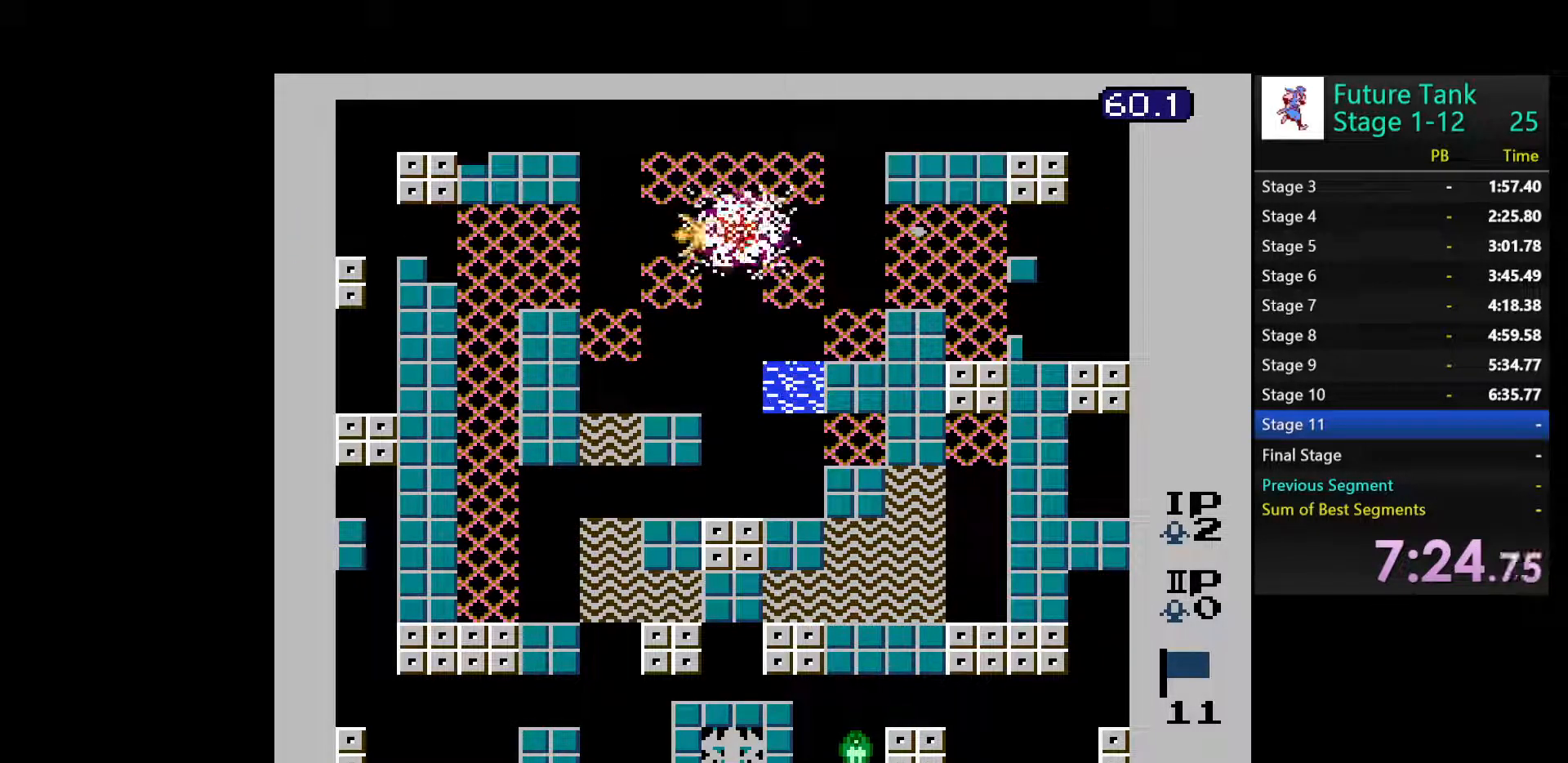
{"buttons": [], "events": [[17, "DPAD_RIGHT", "up"]]}
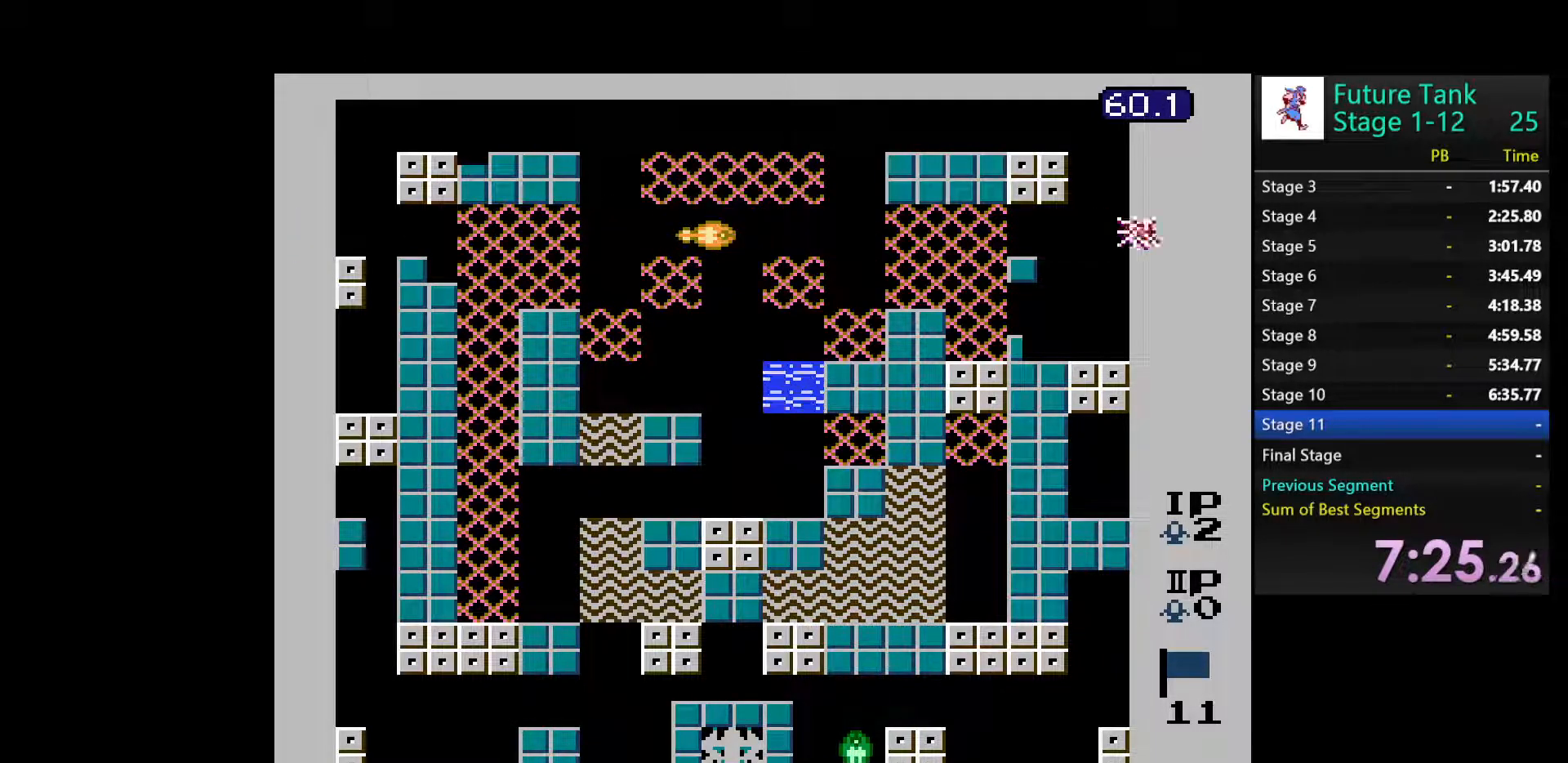
{"buttons": [], "events": []}
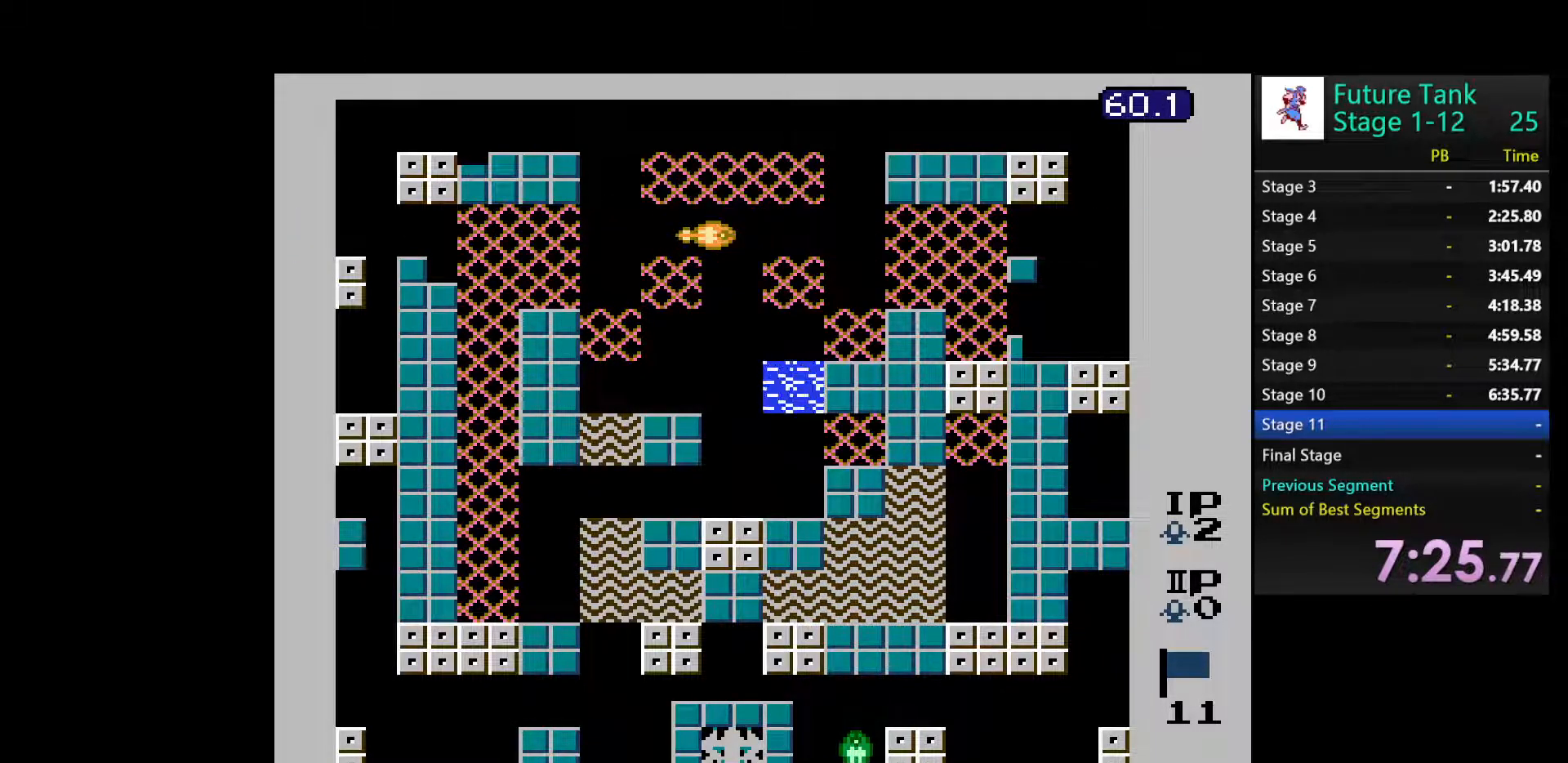
{"buttons": [], "events": []}
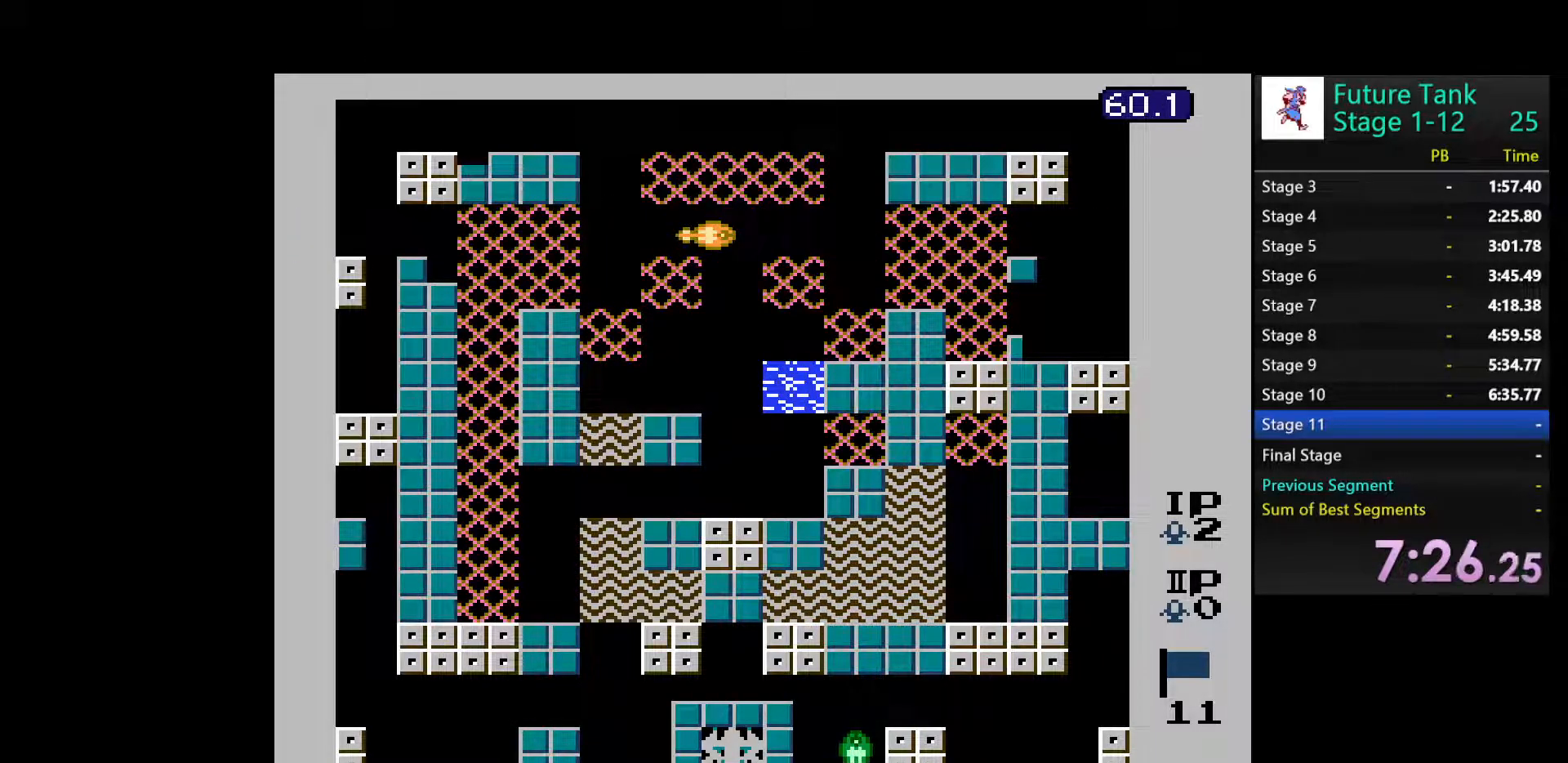
{"buttons": [], "events": []}
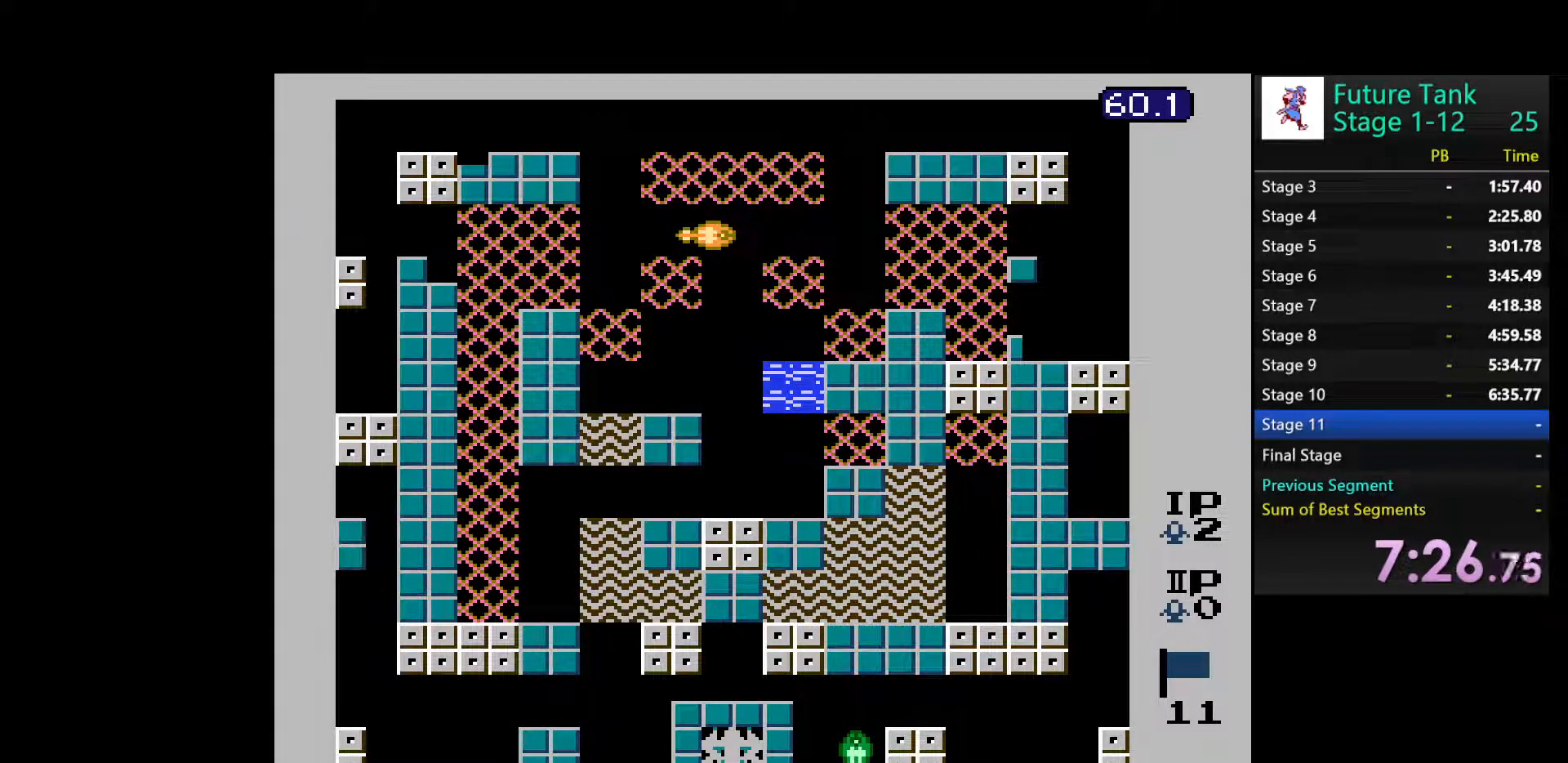
{"buttons": [], "events": []}